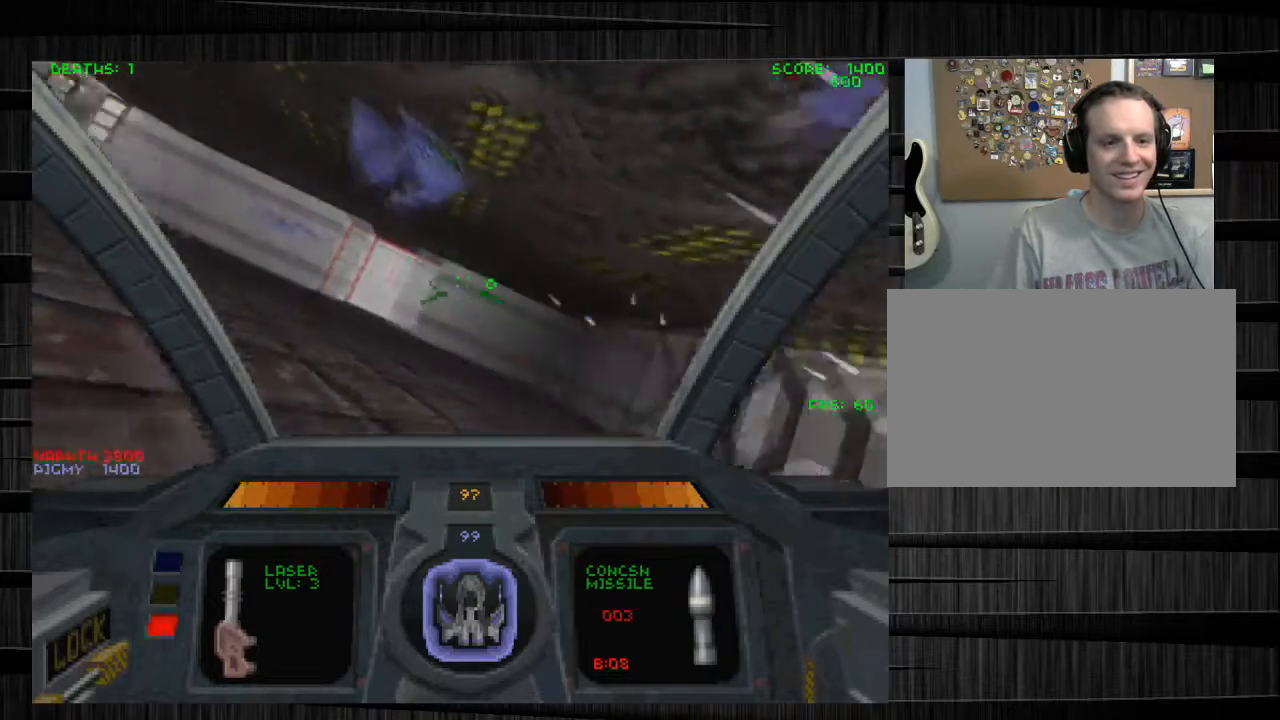
Gameplay with keyboard and mouse; each line is a JSON object with the keys and mouse buttons held at the frame after it. "events" lists presses ("down") and releases ("up") of "1", "2", "3", "4", "5", "a", "alt", "c", "ctrl", "d", "e", "f", "q", "r", "s", "shift", "space", "tab", "v", "w", "x", "z", "mouse_left", "mouse_middle", "mouse_right", "mouse_wheel_up" and "mouse_wheel_down" between this image and that frame as [ms after this image, input, new state], when the widget could be followed in between. "mouse_left", "mouse_middle", "mouse_right", "mouse_wheel_up", "mouse_wheel_down" = the "left", "middle", "right", "wheel_up", "wheel_down" buttons of the "mouse" list. No other keys are recorded. Not read: mouse_move.
{"keys": ["d", "s"], "mouse": ["left"], "events": [[34, "d", "down"], [67, "w", "up"], [167, "s", "down"]]}
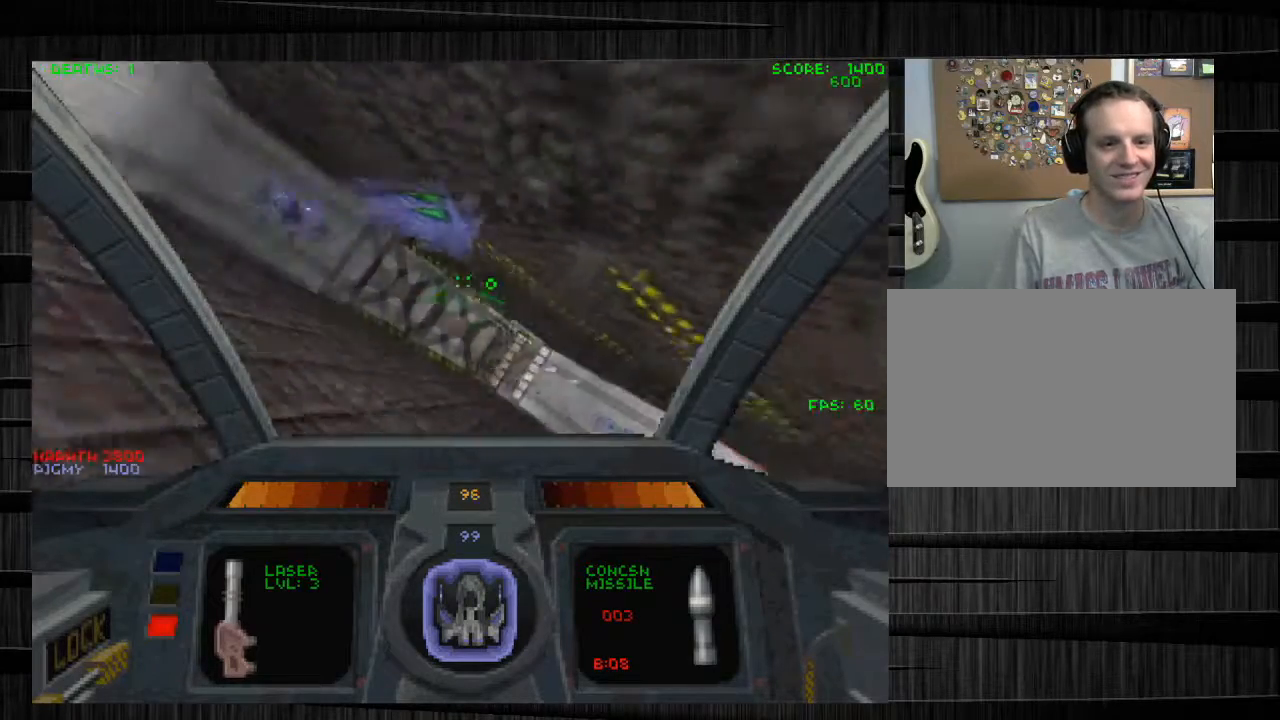
{"keys": ["d", "w"], "mouse": ["left"], "events": [[100, "s", "up"], [233, "w", "down"]]}
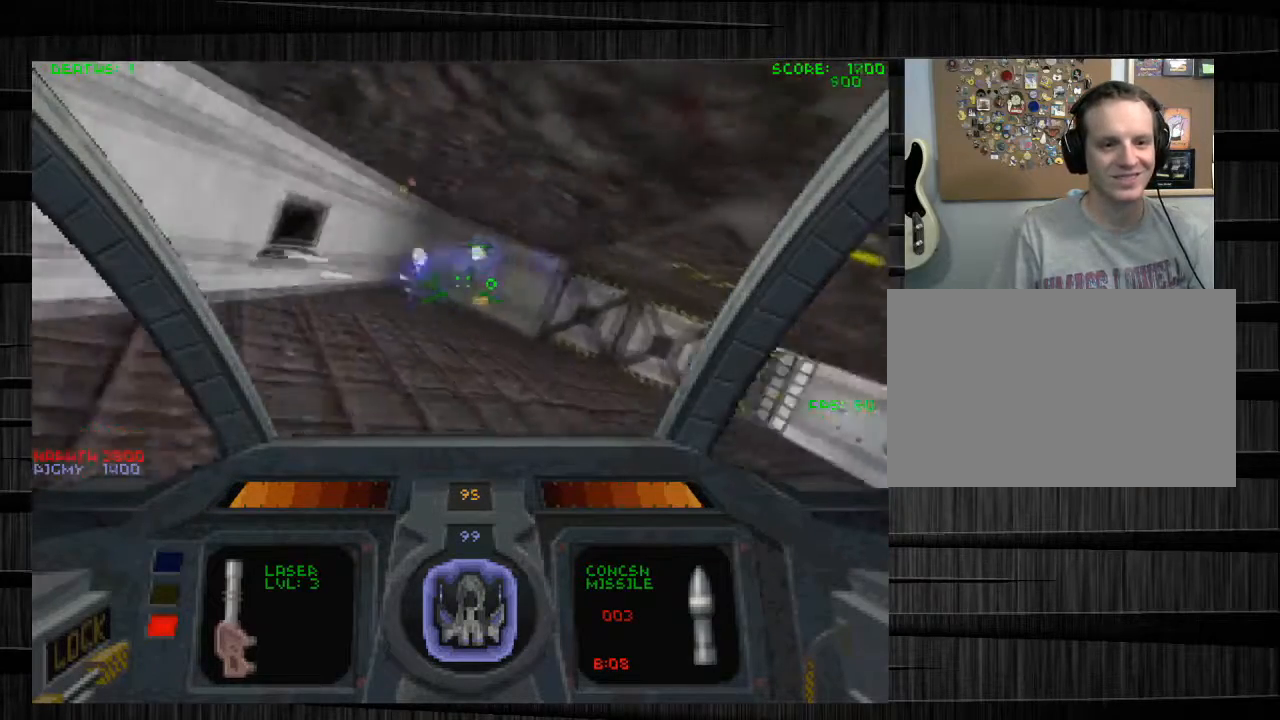
{"keys": ["d", "s"], "mouse": ["left"], "events": [[67, "w", "up"], [167, "s", "down"]]}
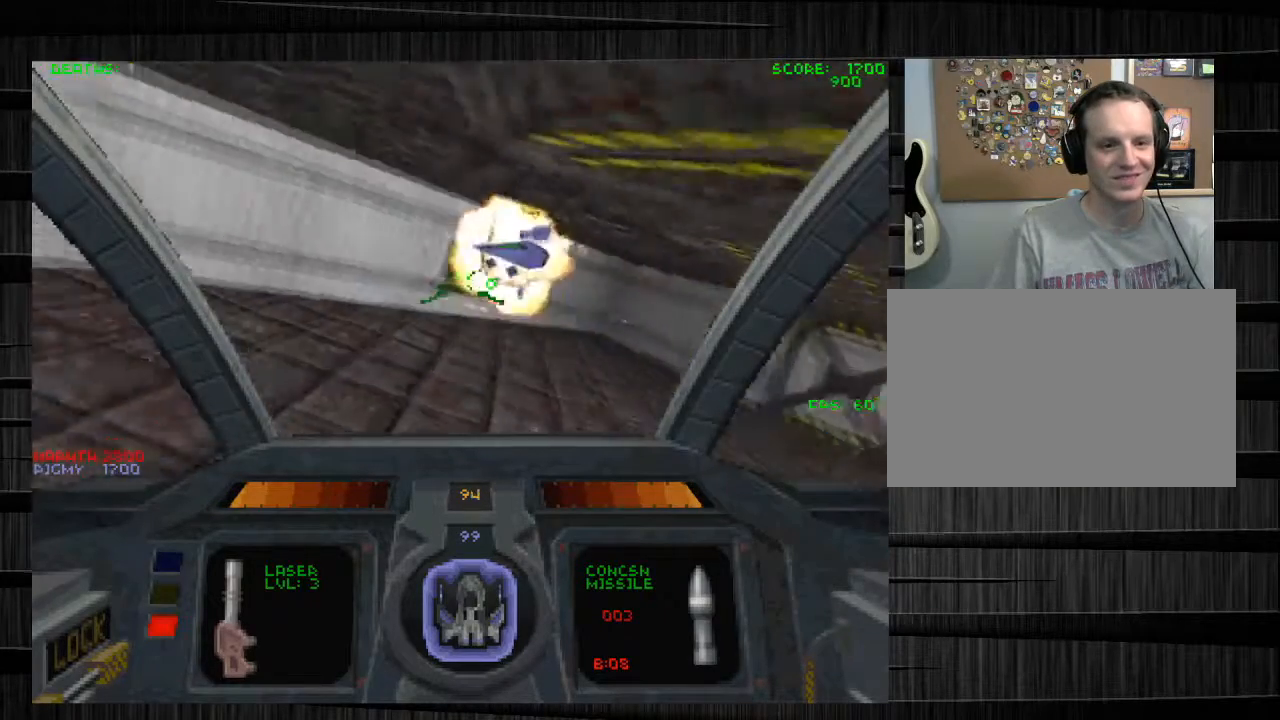
{"keys": ["w"], "mouse": ["left"], "events": [[133, "s", "up"], [467, "w", "down"], [500, "d", "up"]]}
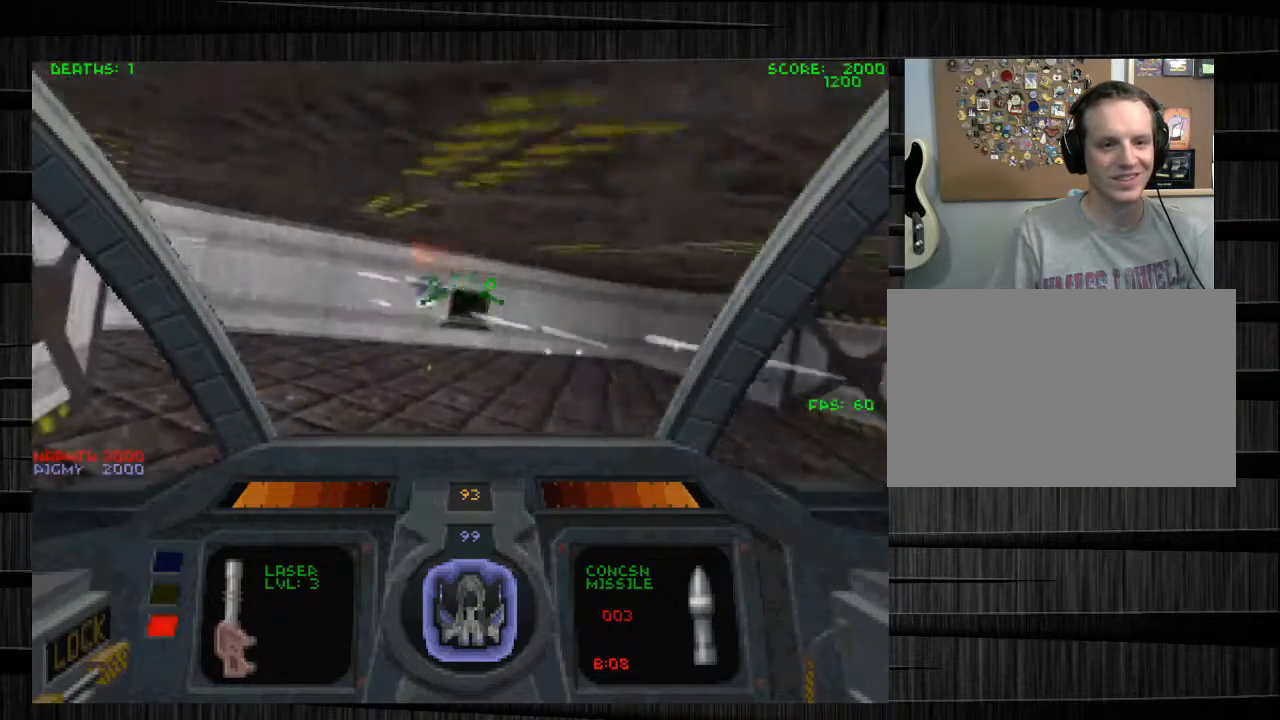
{"keys": ["a", "e"], "mouse": [], "events": [[34, "mouse_left", "up"], [134, "a", "down"], [234, "e", "down"], [434, "w", "up"]]}
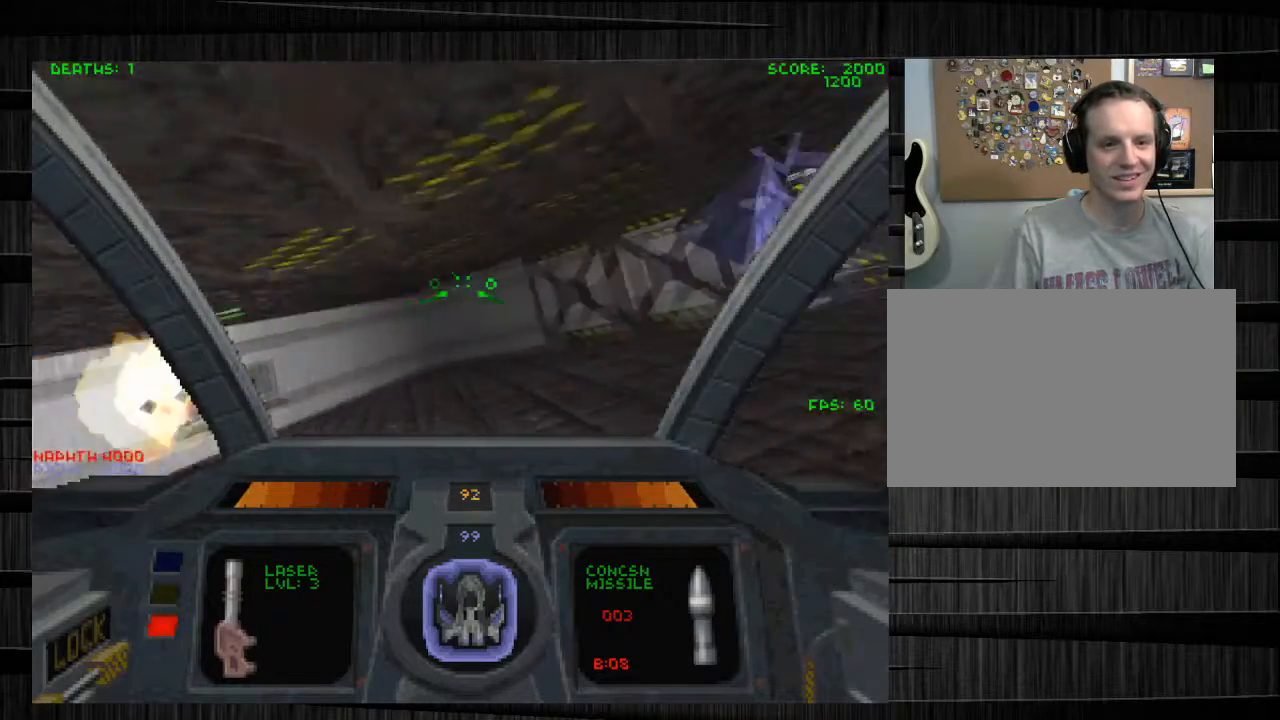
{"keys": ["a", "s"], "mouse": [], "events": [[66, "mouse_left", "down"], [300, "e", "up"], [333, "mouse_left", "up"], [434, "s", "down"]]}
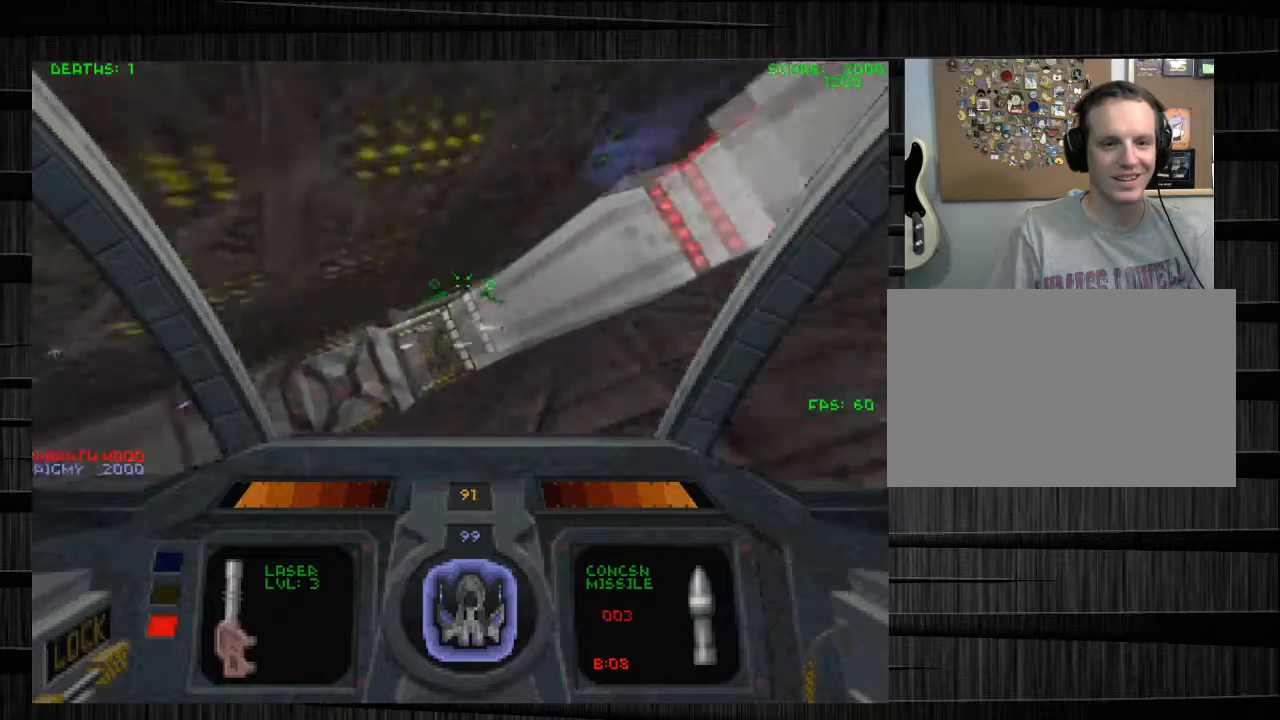
{"keys": ["a", "e", "w"], "mouse": ["left"], "events": [[67, "mouse_left", "down"], [134, "s", "up"], [167, "w", "down"], [467, "e", "down"]]}
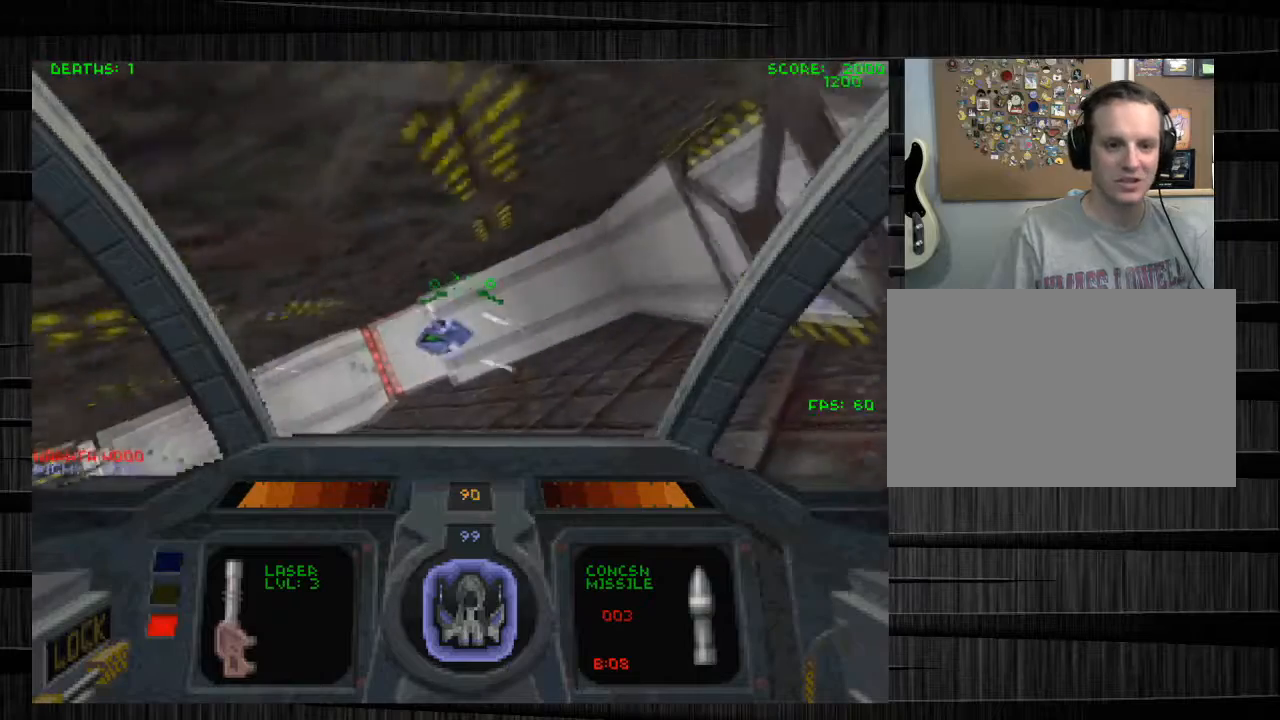
{"keys": ["a", "w"], "mouse": ["left"], "events": [[333, "e", "up"]]}
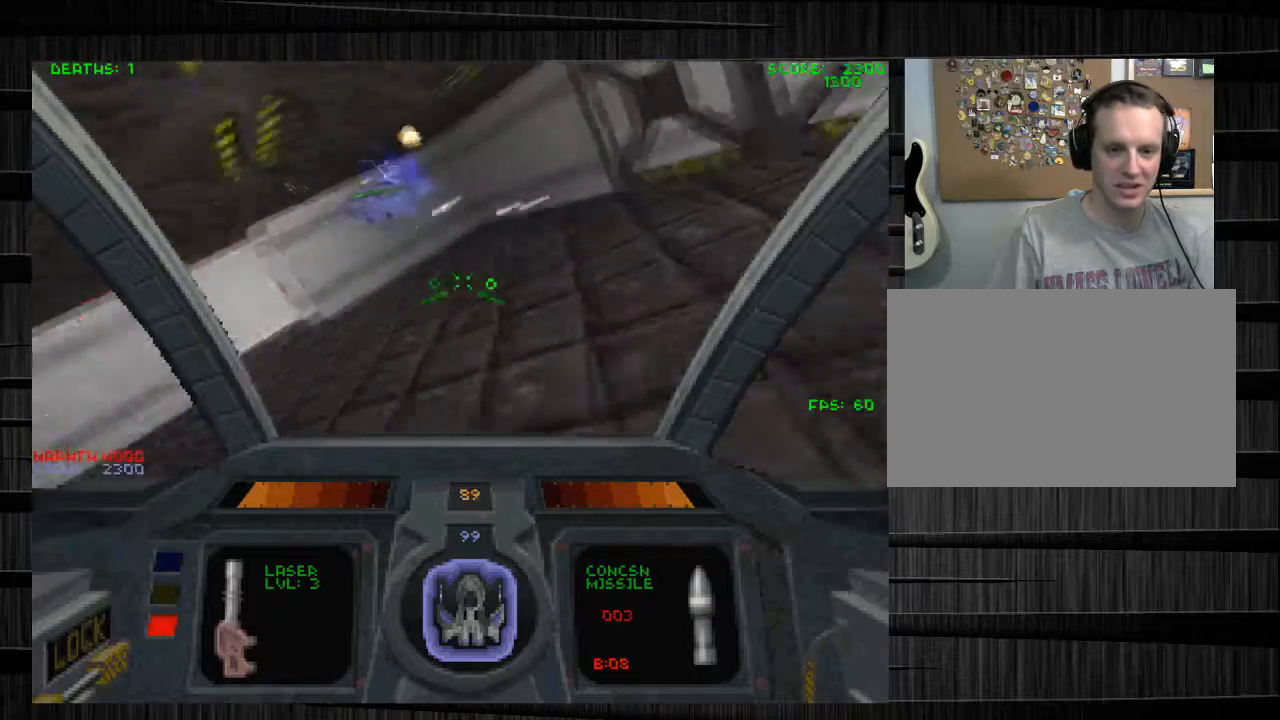
{"keys": ["a", "w"], "mouse": [], "events": [[401, "mouse_left", "up"]]}
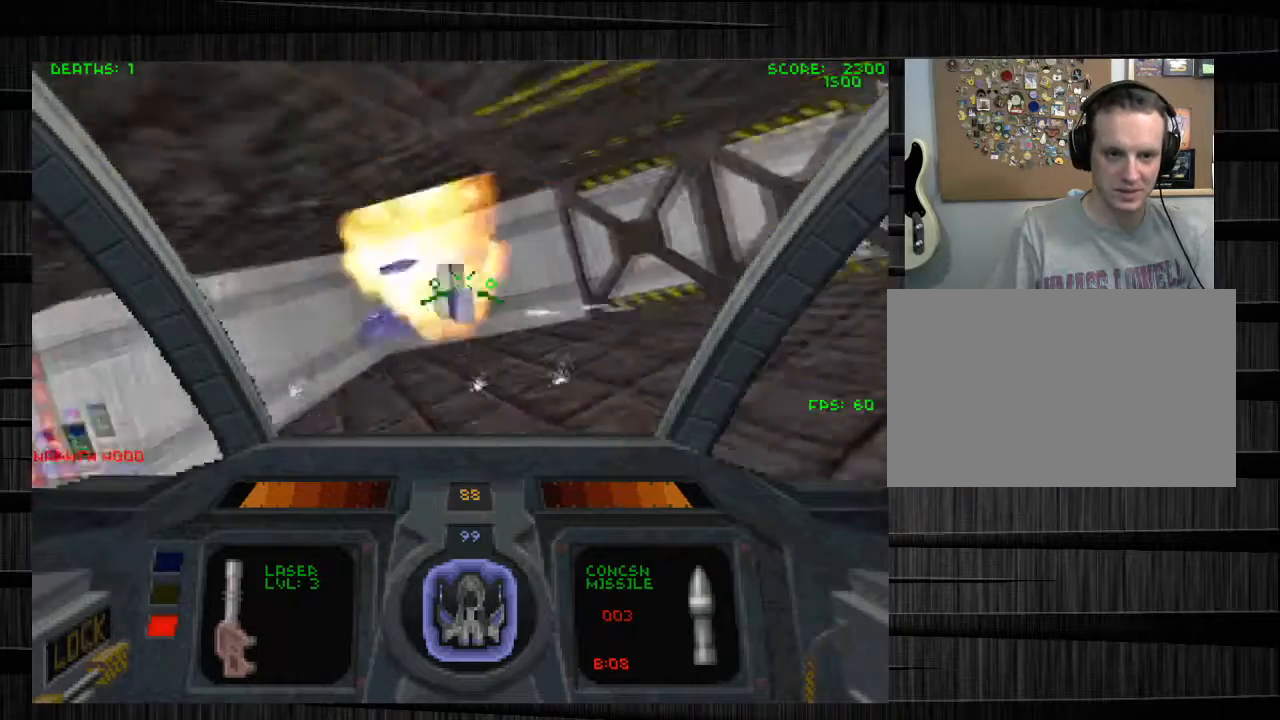
{"keys": ["a", "d", "w"], "mouse": [], "events": [[133, "e", "down"], [267, "a", "up"], [267, "e", "up"], [467, "d", "down"], [500, "a", "down"]]}
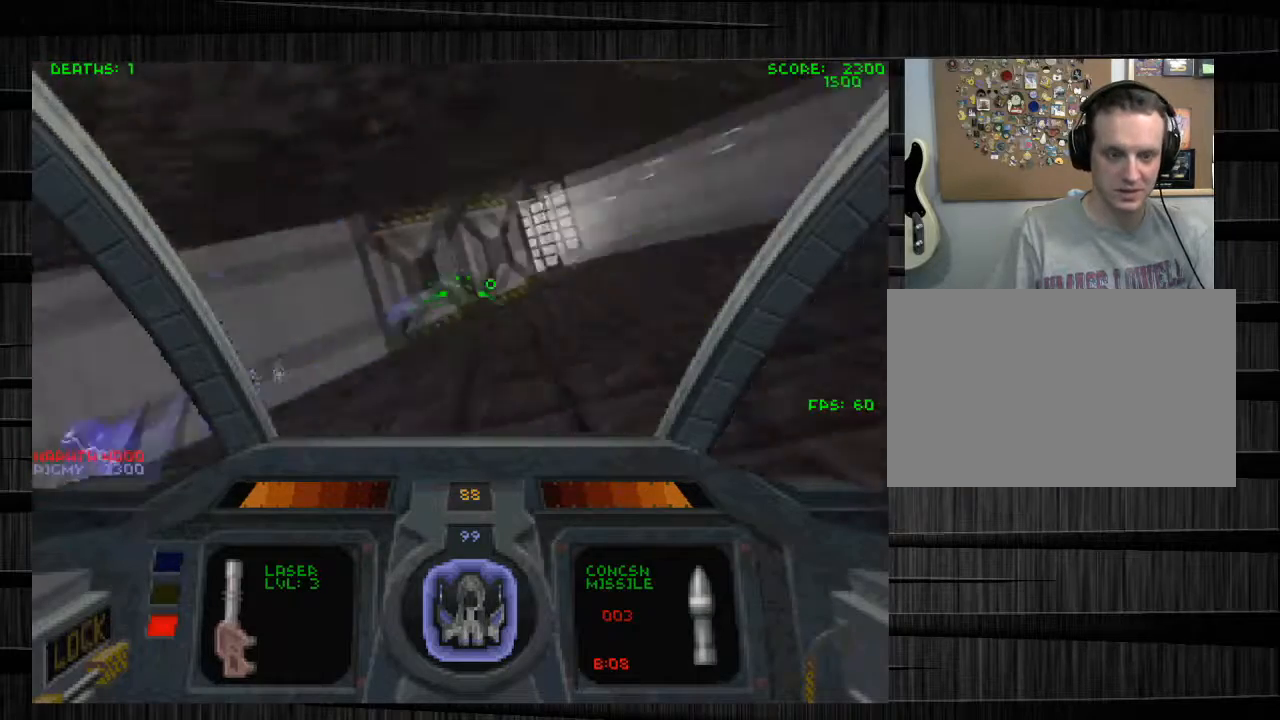
{"keys": ["a", "w"], "mouse": [], "events": [[67, "d", "up"], [167, "e", "down"], [401, "e", "up"]]}
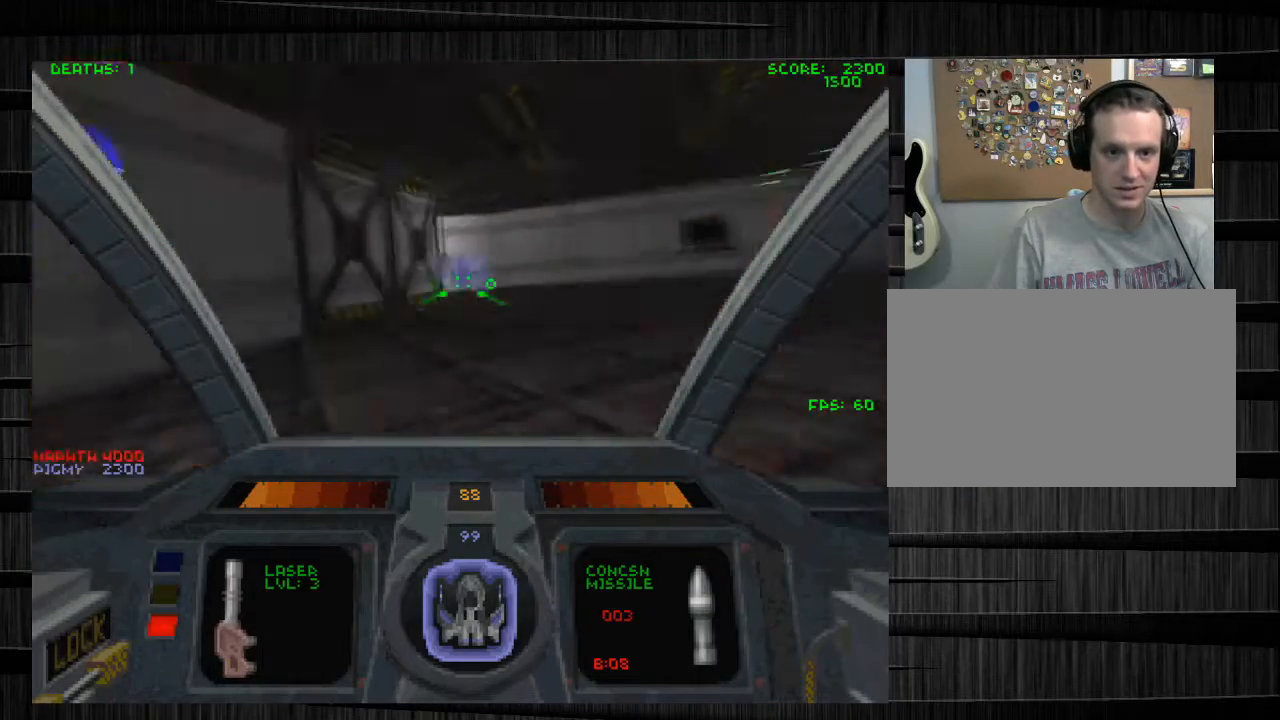
{"keys": ["d", "w"], "mouse": [], "events": [[67, "a", "up"], [133, "d", "down"]]}
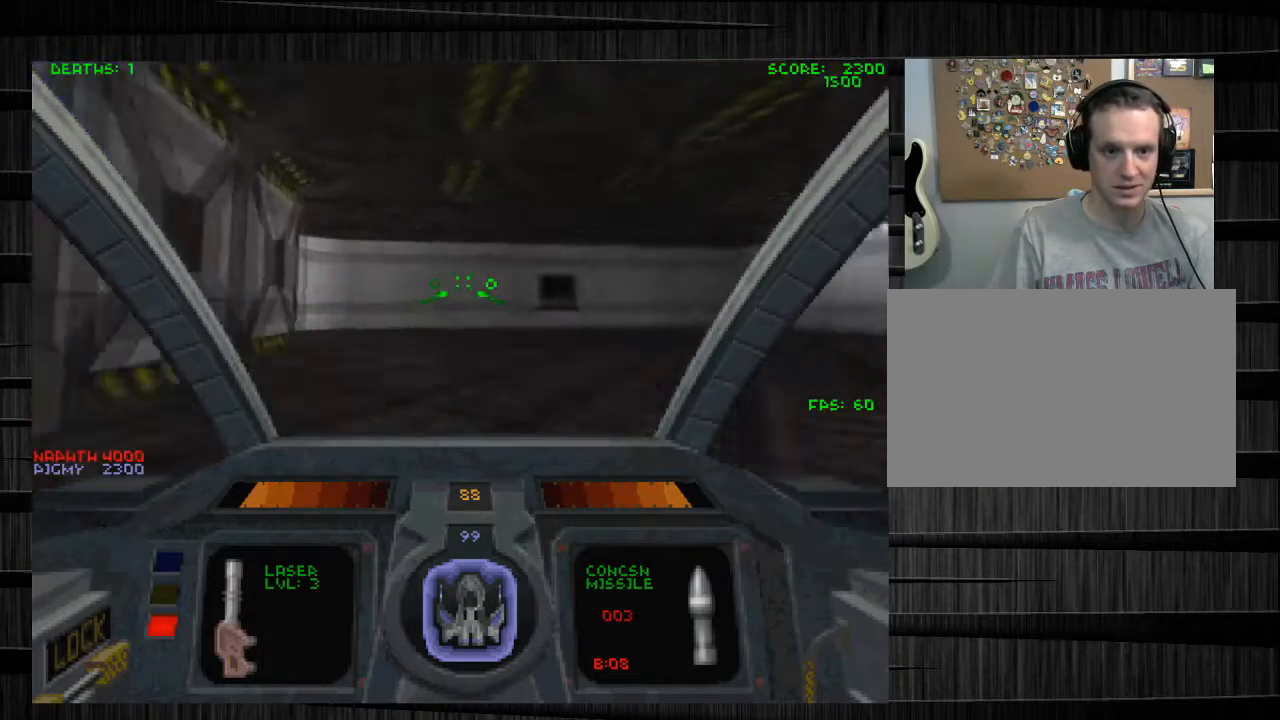
{"keys": ["a"], "mouse": [], "events": [[134, "d", "up"], [234, "a", "down"], [434, "w", "up"]]}
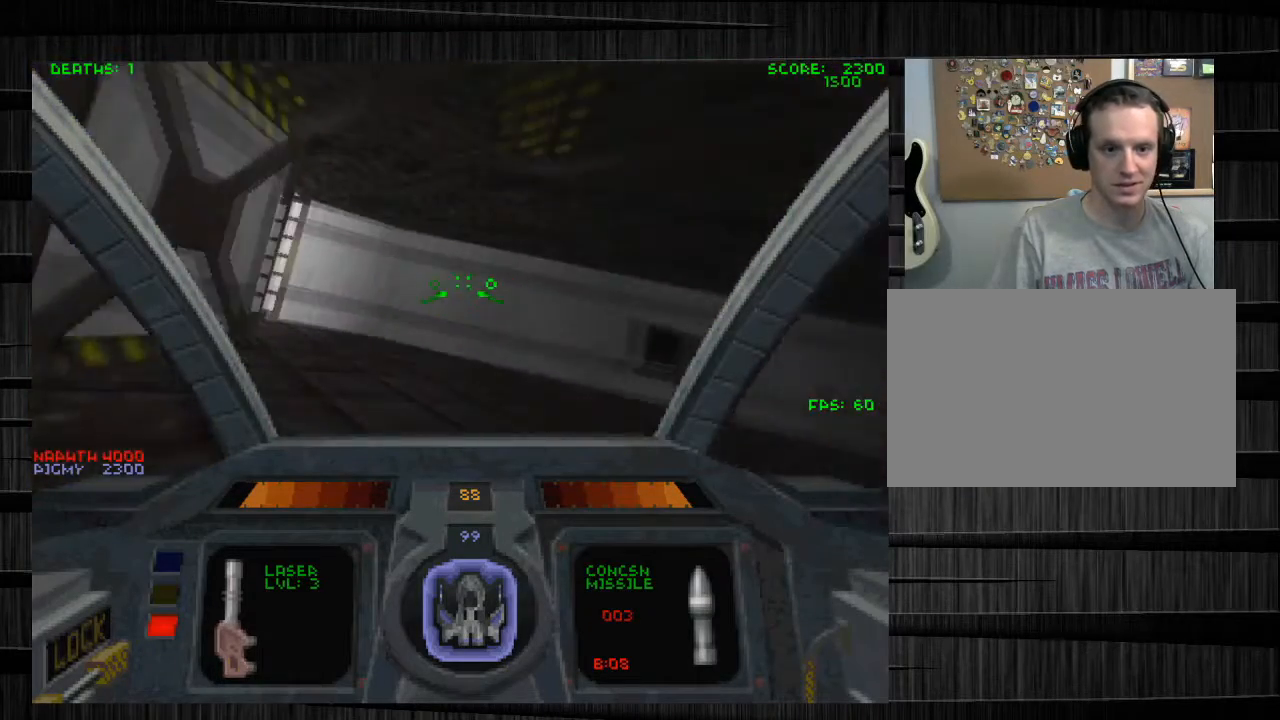
{"keys": [], "mouse": [], "events": [[233, "s", "down"], [434, "a", "up"], [467, "s", "up"]]}
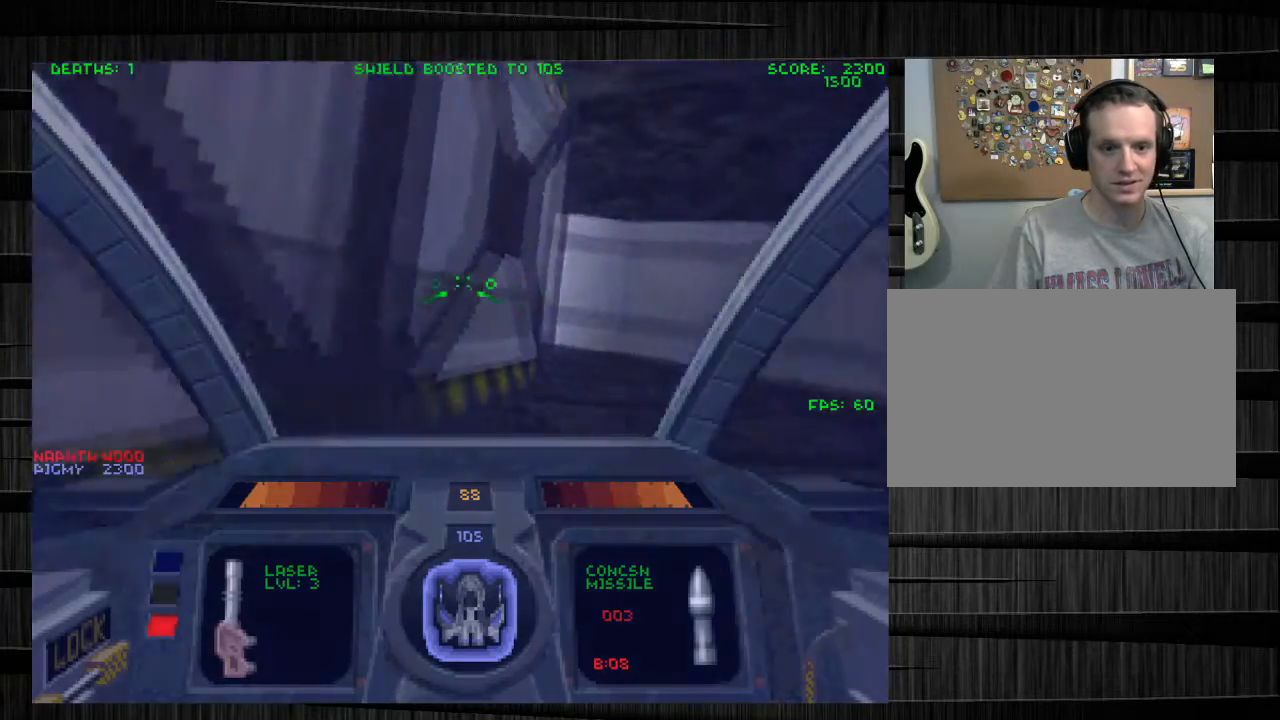
{"keys": ["d", "w"], "mouse": [], "events": [[34, "q", "down"], [134, "d", "down"], [267, "w", "down"], [367, "q", "up"]]}
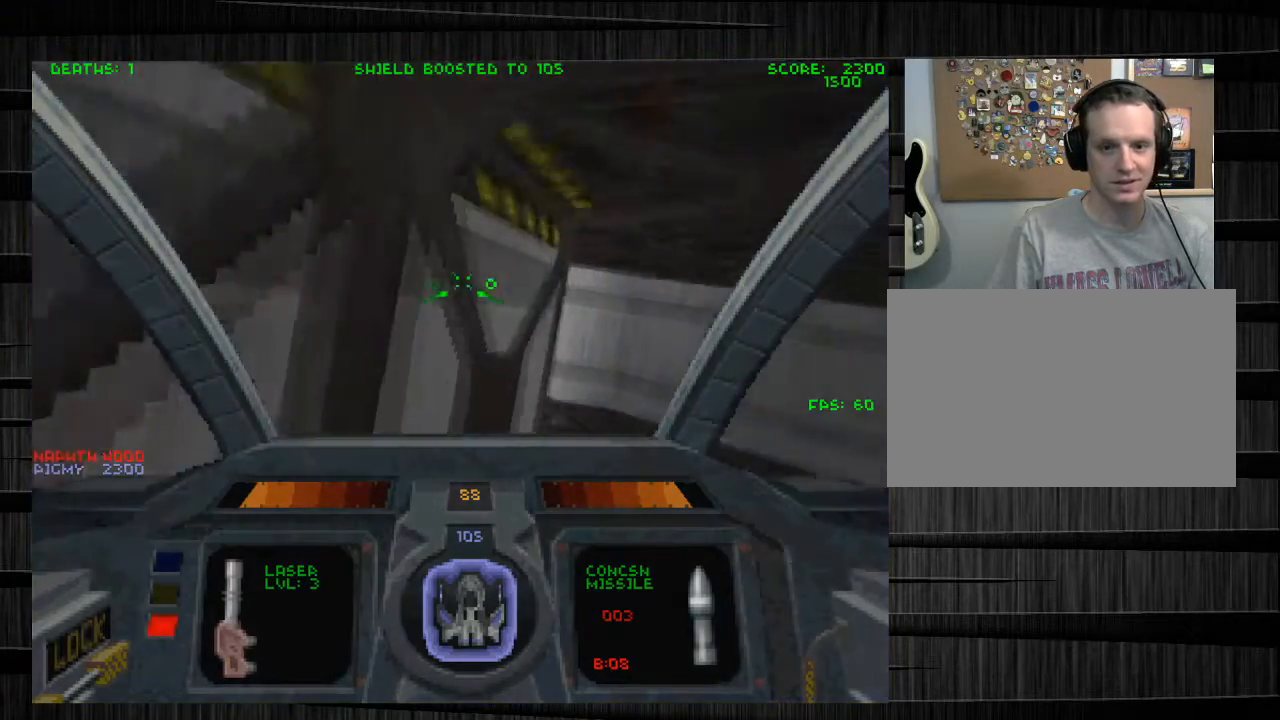
{"keys": ["w"], "mouse": [], "events": [[500, "d", "up"]]}
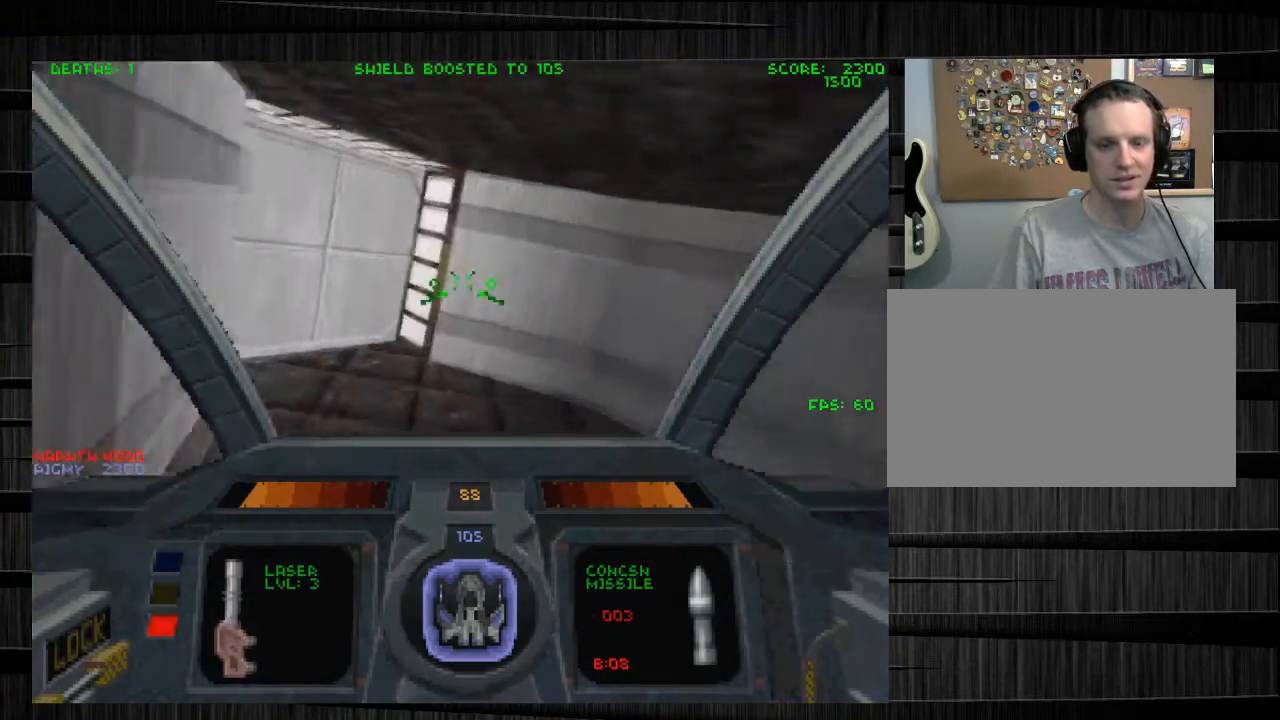
{"keys": ["s"], "mouse": [], "events": [[167, "e", "down"], [200, "w", "up"], [234, "e", "up"], [234, "mouse_left", "down"], [334, "s", "down"], [401, "mouse_left", "up"]]}
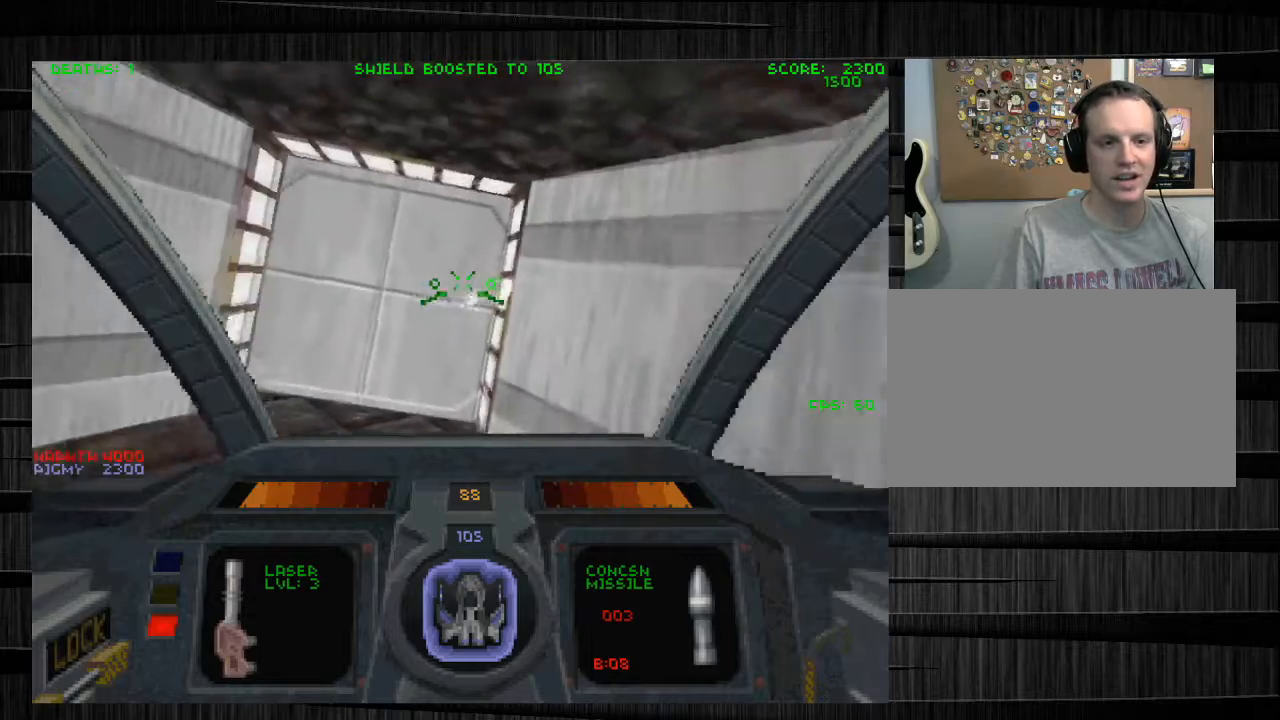
{"keys": ["a", "s"], "mouse": ["left"], "events": [[33, "a", "down"], [66, "mouse_left", "down"], [167, "a", "up"], [167, "mouse_left", "up"], [367, "a", "down"], [367, "mouse_left", "down"]]}
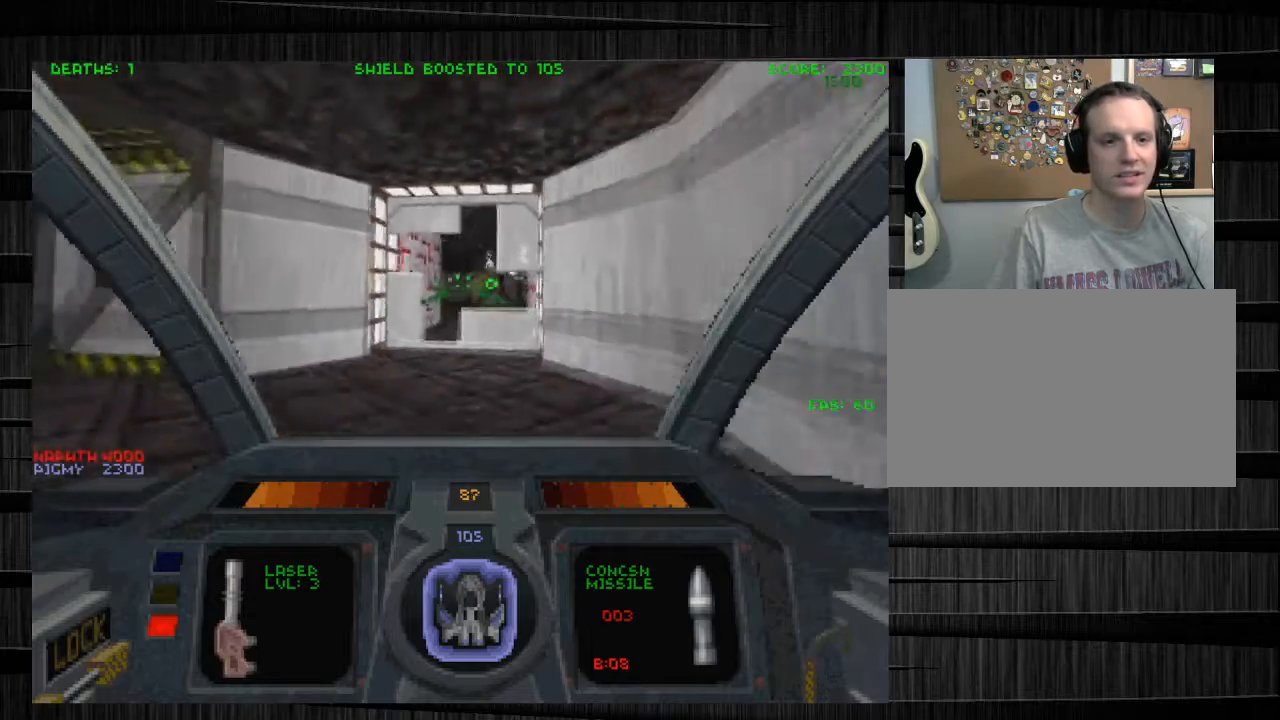
{"keys": ["w"], "mouse": ["left"], "events": [[100, "a", "up"], [234, "s", "up"], [501, "w", "down"]]}
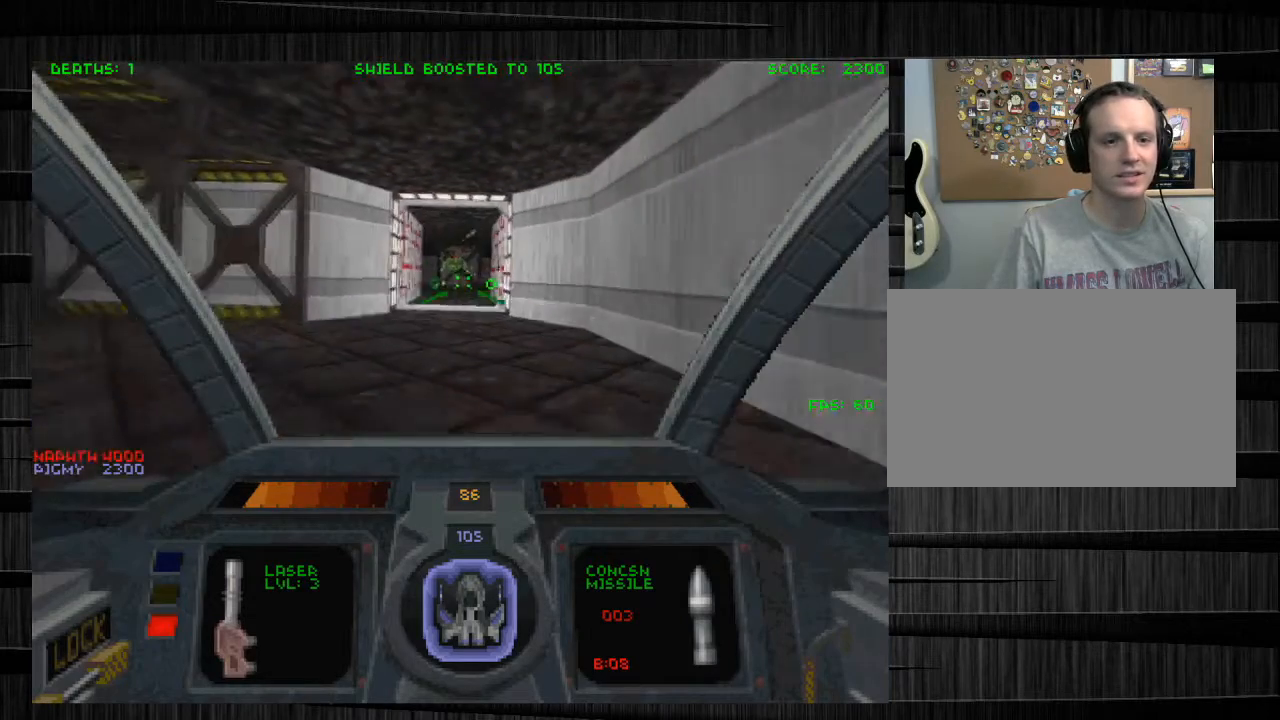
{"keys": [], "mouse": ["left"], "events": [[300, "w", "up"], [400, "a", "down"], [467, "a", "up"]]}
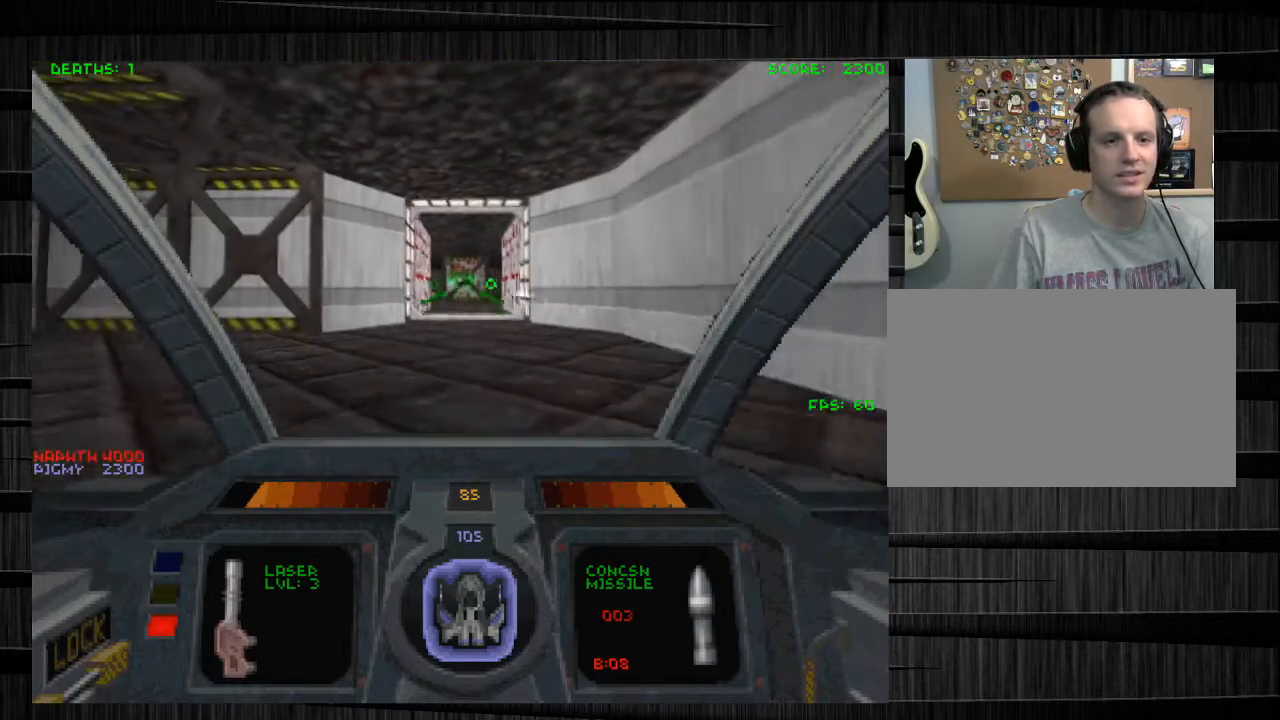
{"keys": ["a", "w"], "mouse": [], "events": [[167, "s", "down"], [267, "a", "down"], [301, "mouse_left", "up"], [301, "s", "up"], [467, "w", "down"]]}
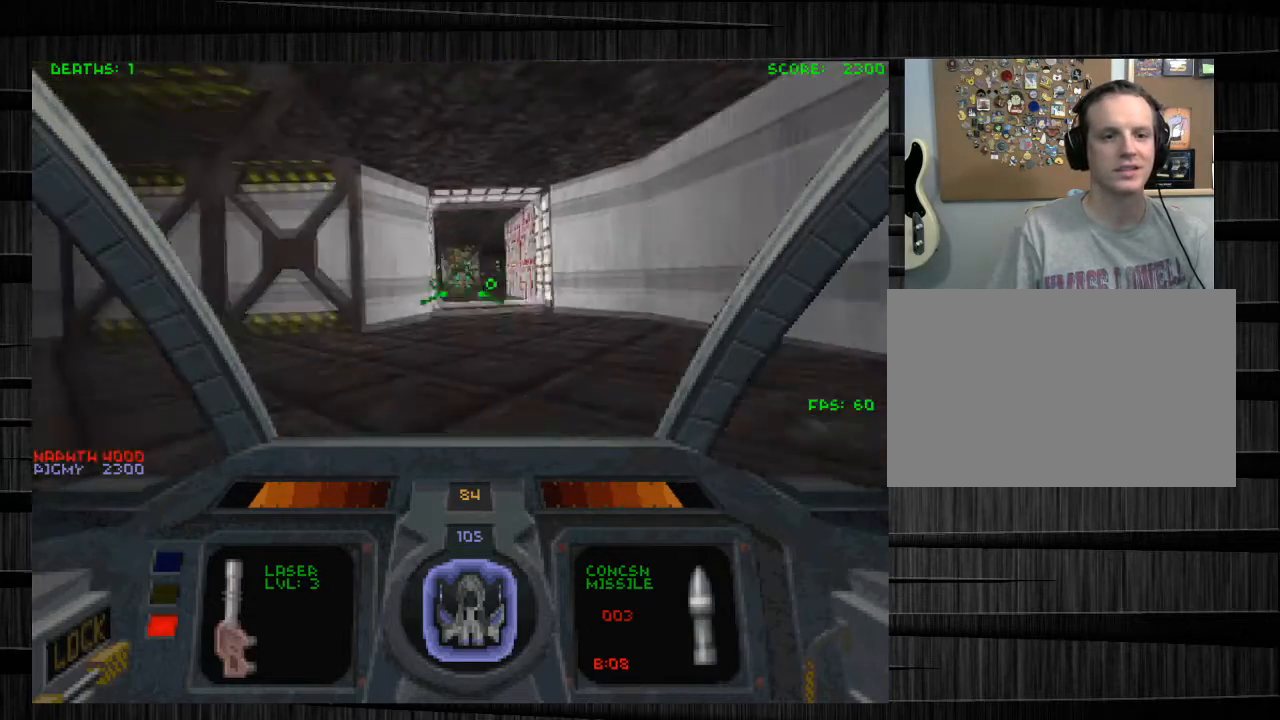
{"keys": ["w"], "mouse": [], "events": [[100, "a", "up"]]}
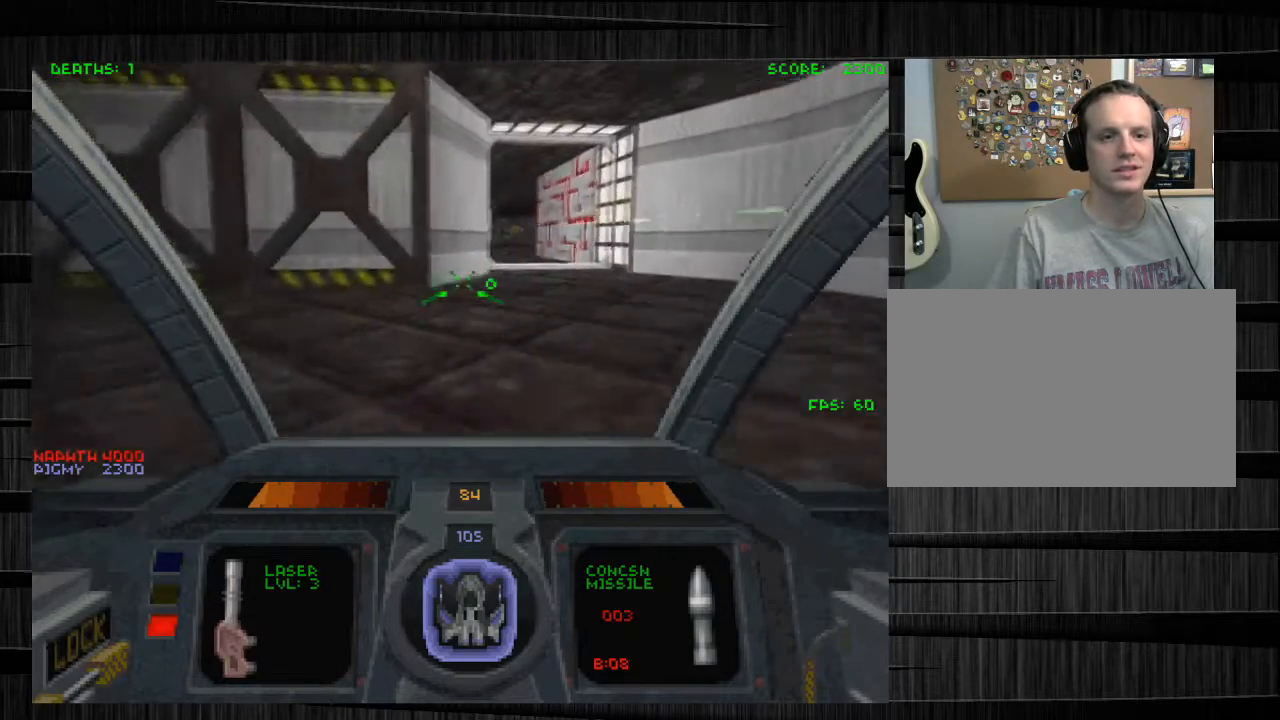
{"keys": ["s"], "mouse": [], "events": [[234, "d", "down"], [234, "w", "up"], [401, "d", "up"], [434, "s", "down"]]}
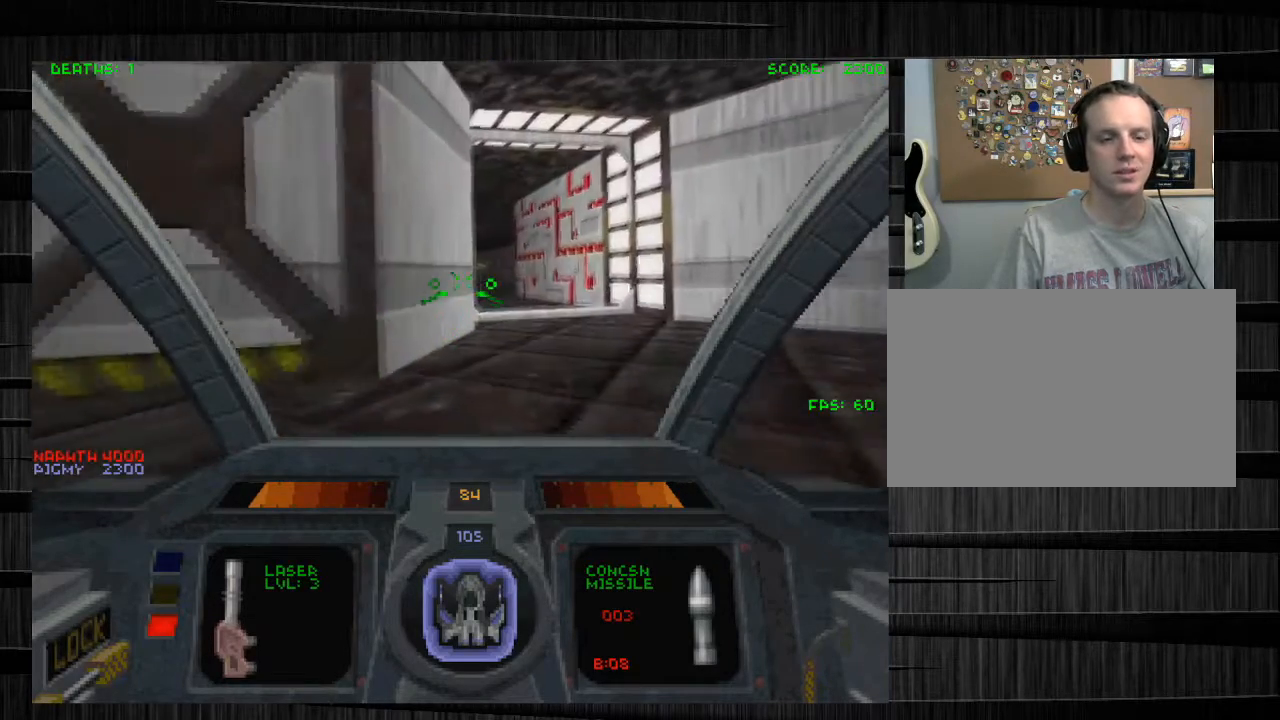
{"keys": ["w"], "mouse": ["left"], "events": [[133, "a", "down"], [167, "s", "up"], [200, "a", "up"], [200, "d", "down"], [400, "d", "up"], [400, "w", "down"], [467, "mouse_left", "down"]]}
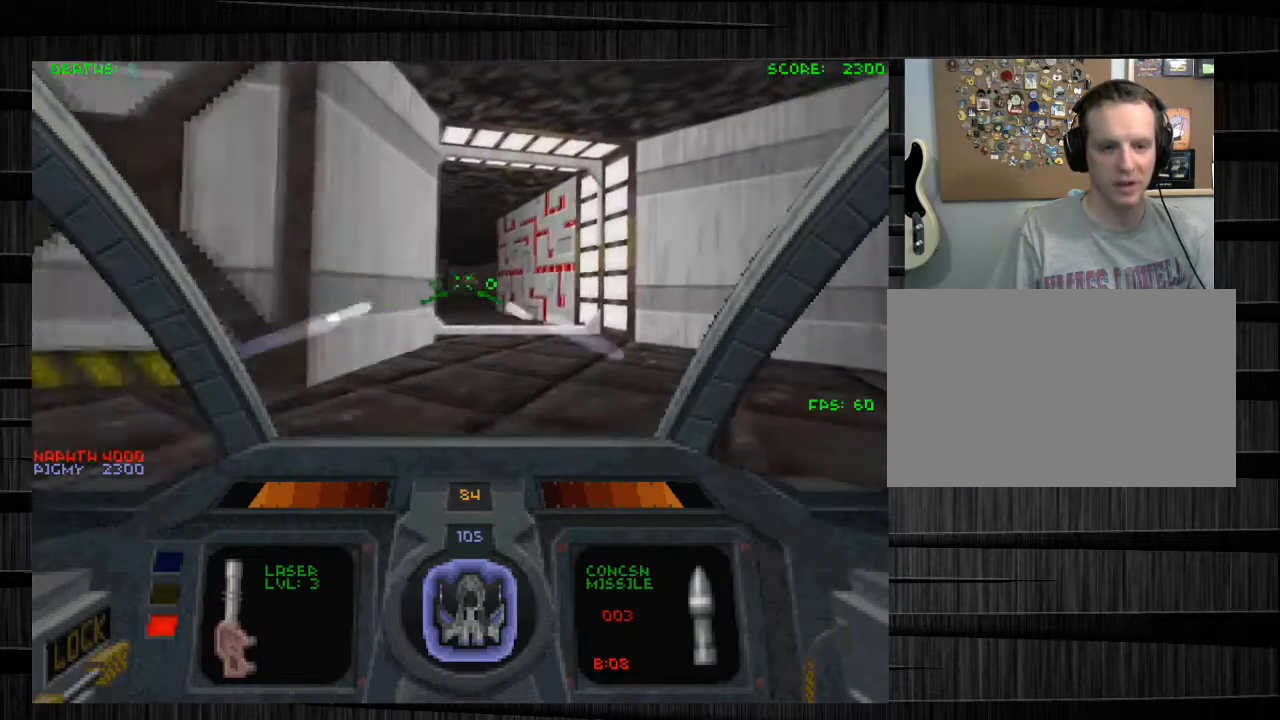
{"keys": [], "mouse": ["left"], "events": [[200, "w", "up"]]}
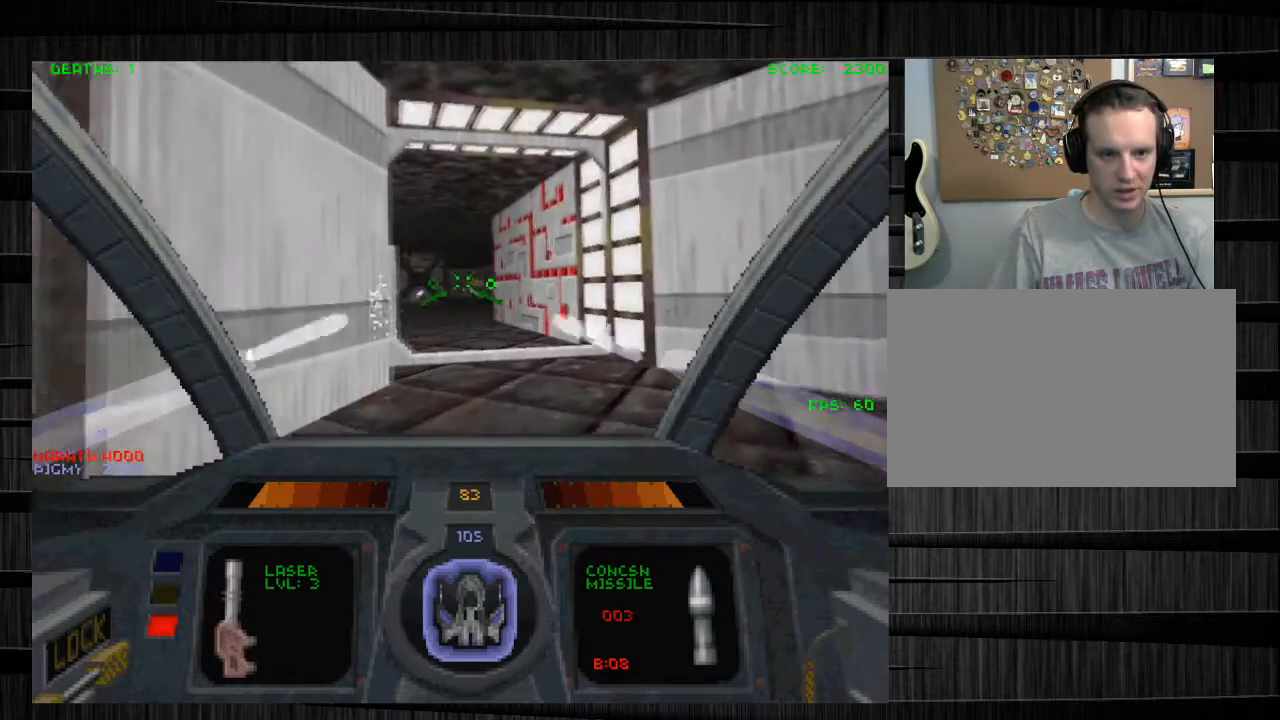
{"keys": [], "mouse": ["left"], "events": [[101, "d", "down"], [201, "d", "up"]]}
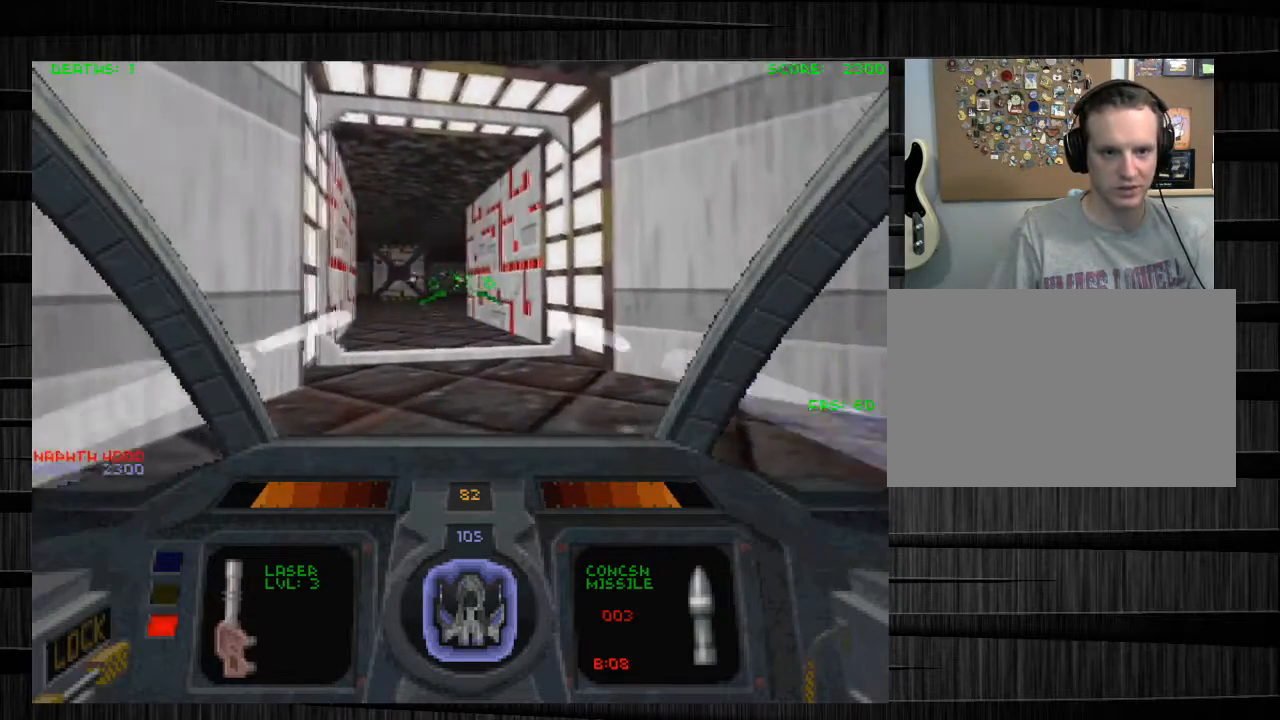
{"keys": ["a", "s"], "mouse": [], "events": [[67, "a", "down"], [167, "a", "up"], [200, "s", "down"], [334, "mouse_left", "up"], [434, "a", "down"]]}
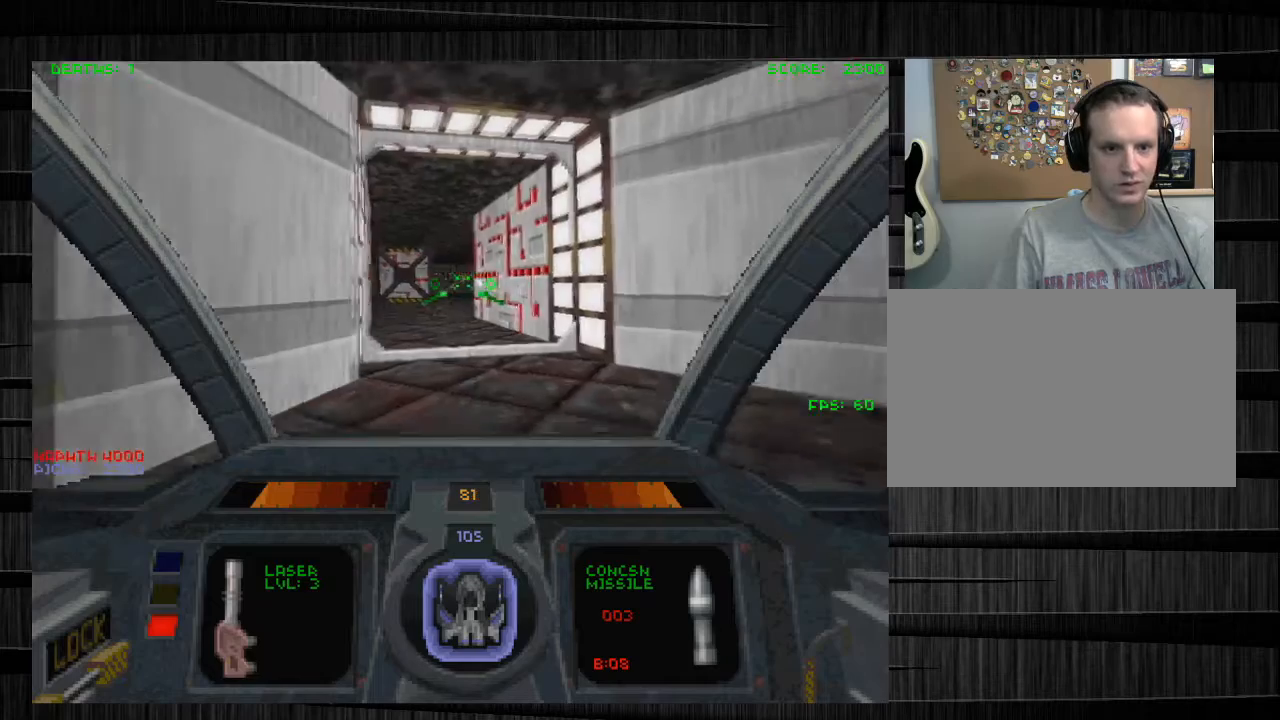
{"keys": [], "mouse": [], "events": [[134, "a", "up"], [234, "d", "down"], [301, "d", "up"], [501, "s", "up"]]}